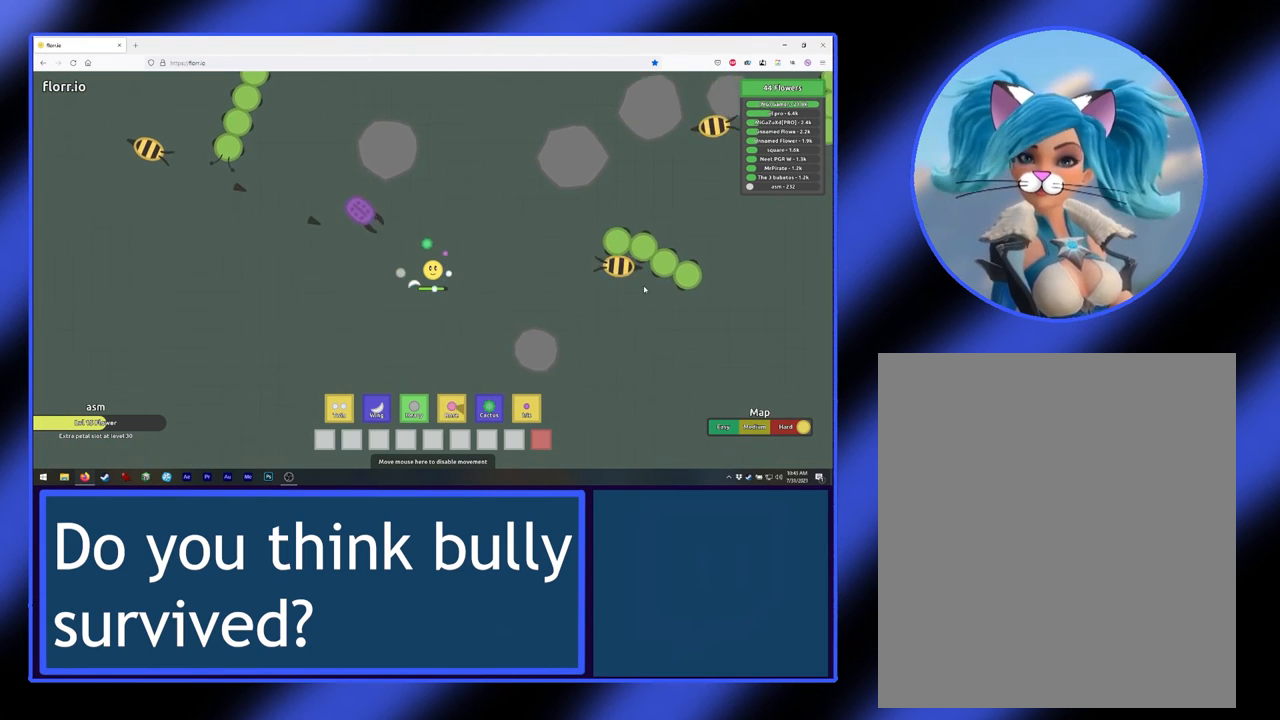
Gameplay with keyboard and mouse; each line is a JSON object with the keys and mouse buttons held at the frame after it. "events" lists presses ("down") and releases ("up") of "mouse_left", "mouse_wheel", "mouse_right", "mouse_mb4" and "mouse_mb5" between this image and that frame as [ms after this image, input, new state], when the widget could be followed in between. "mouse_left", "mouse_wheel", "mouse_right", "mouse_mb4", "mouse_mb5" = the "left", "wheel", "right", "mb4", "mb5" buttons of the "mouse" list. No other keys are recorded. "wheel" means that the mouse wheel is clicked or scrolled. Not read: mouse_move.
{"keys": [], "mouse": ["left"], "events": [[33, "mouse_left", "down"]]}
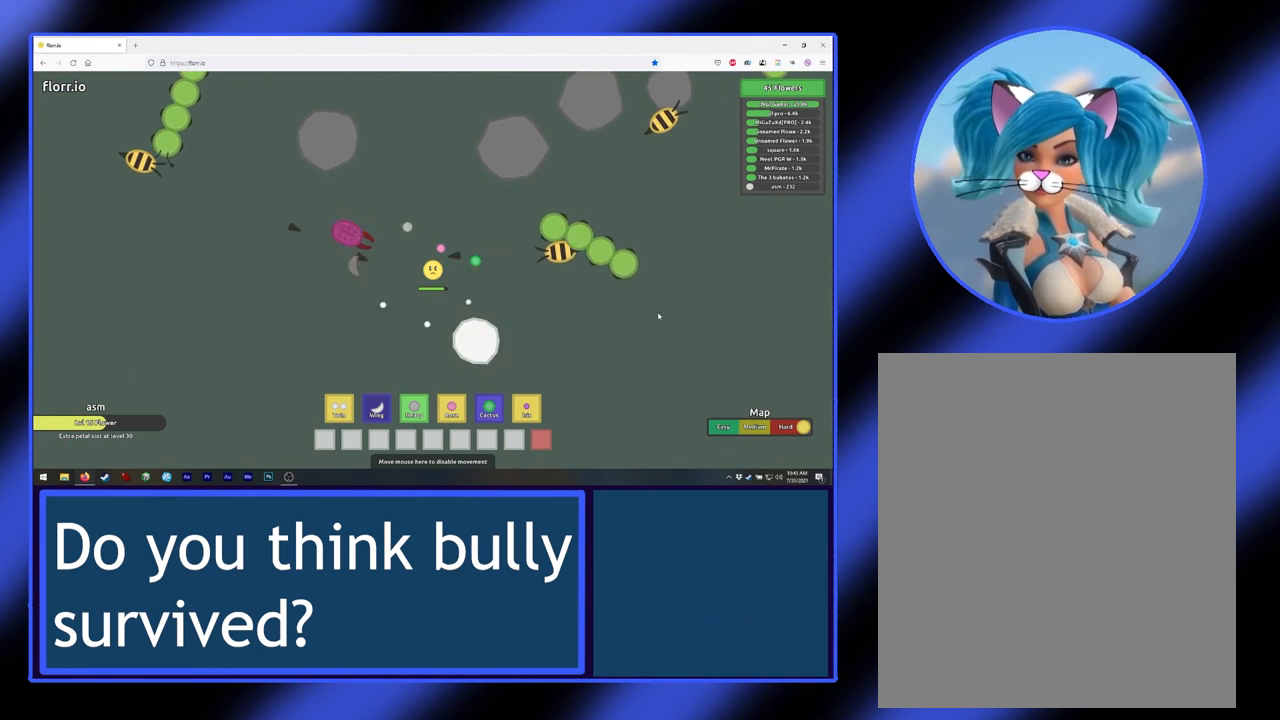
{"keys": [], "mouse": ["left"], "events": []}
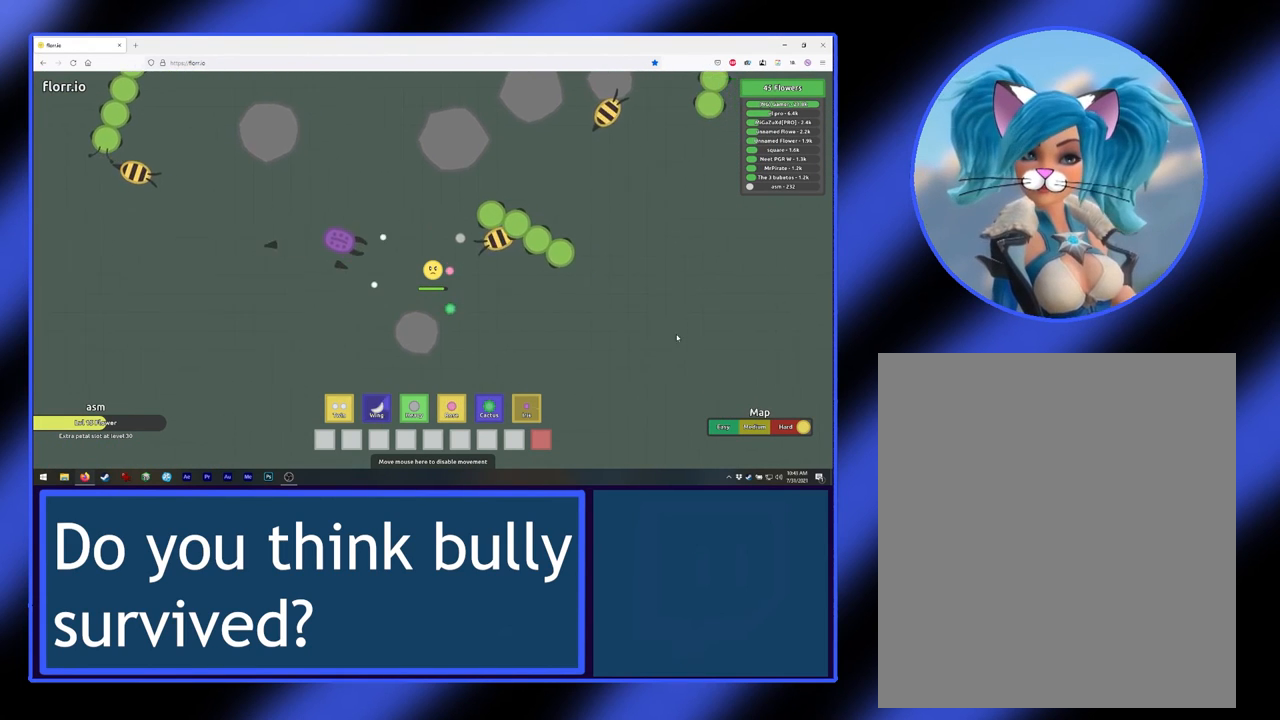
{"keys": [], "mouse": ["left"], "events": []}
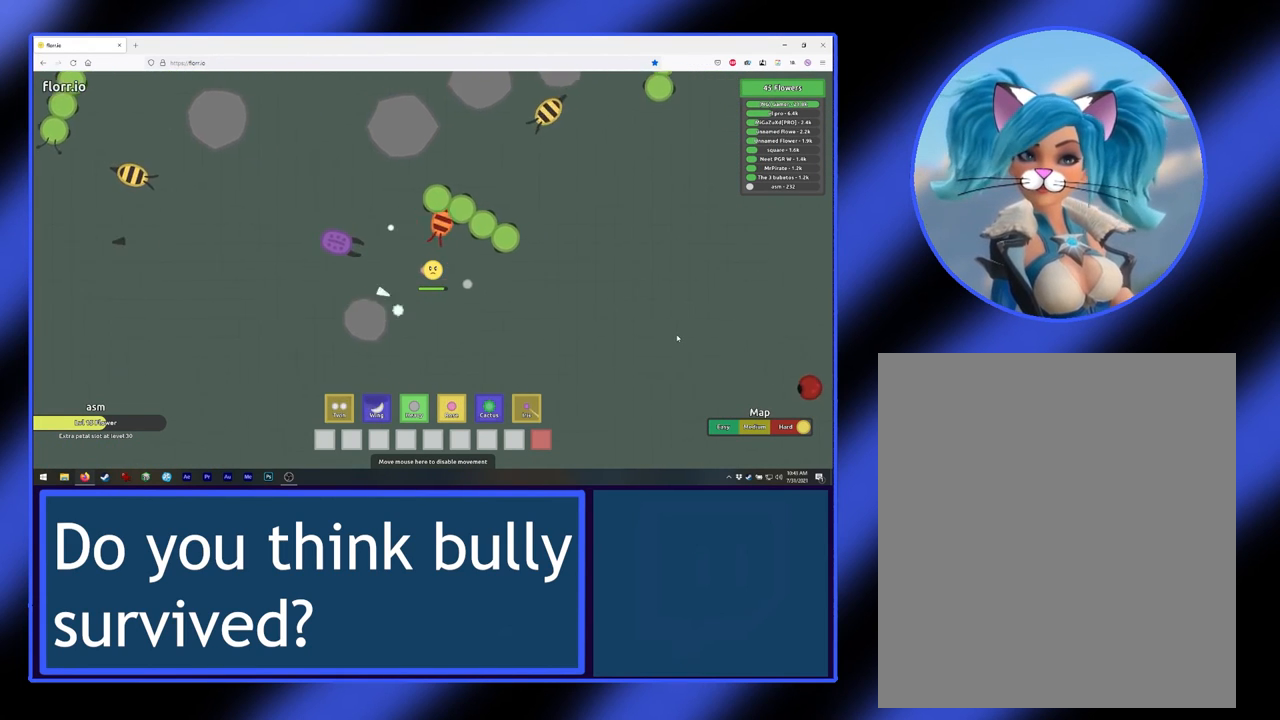
{"keys": [], "mouse": ["left"], "events": []}
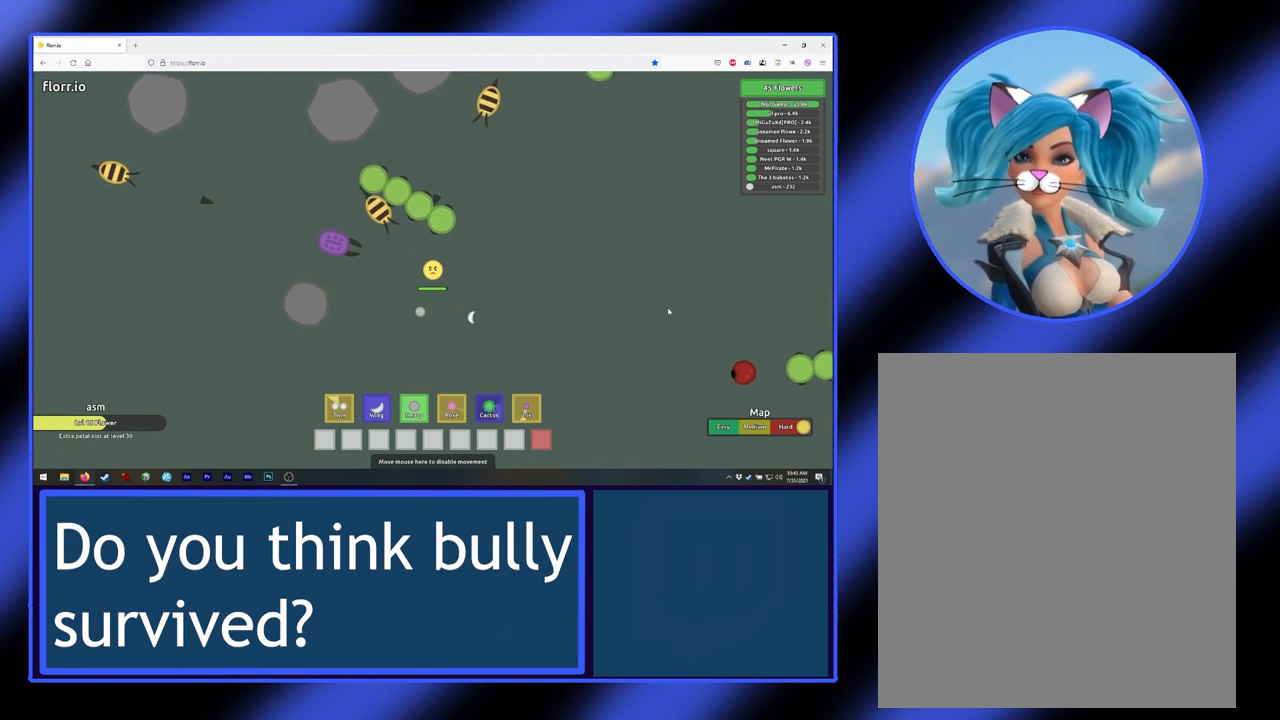
{"keys": [], "mouse": [], "events": [[233, "mouse_left", "up"]]}